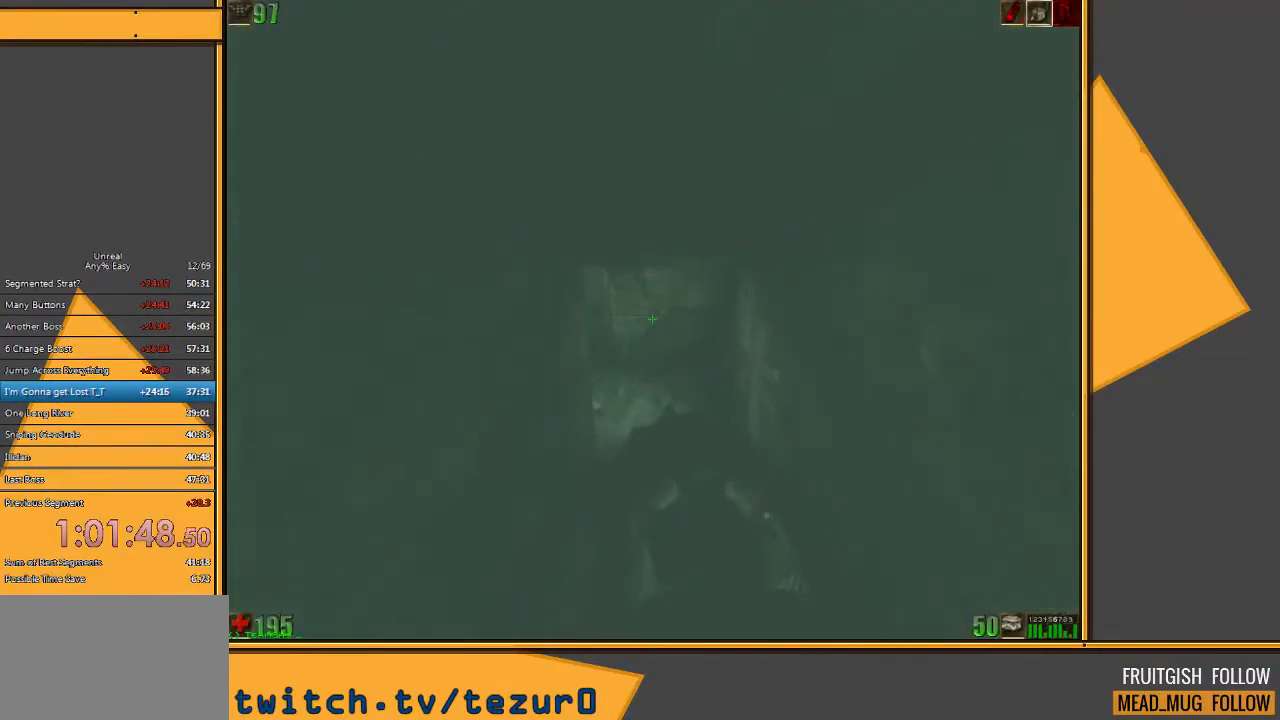
Gameplay with keyboard and mouse; each line is a JSON object with the keys and mouse buttons held at the frame after it. "events" lists presses ("down") and releases ("up") of "1", "2", "3", "4", "5", "a", "alt", "c", "ctrl", "d", "e", "f", "q", "r", "s", "shift", "space", "tab", "v", "w", "x", "z", "mouse_left" and "mouse_right" between this image and that frame as [ms after this image, input, new state], when the widget could be followed in between. "mouse_left", "mouse_right" = the "left", "right" buttons of the "mouse" list. No other keys are recorded. Mouse movement is not recorded.
{"keys": ["w"], "mouse": [], "events": [[33, "r", "up"]]}
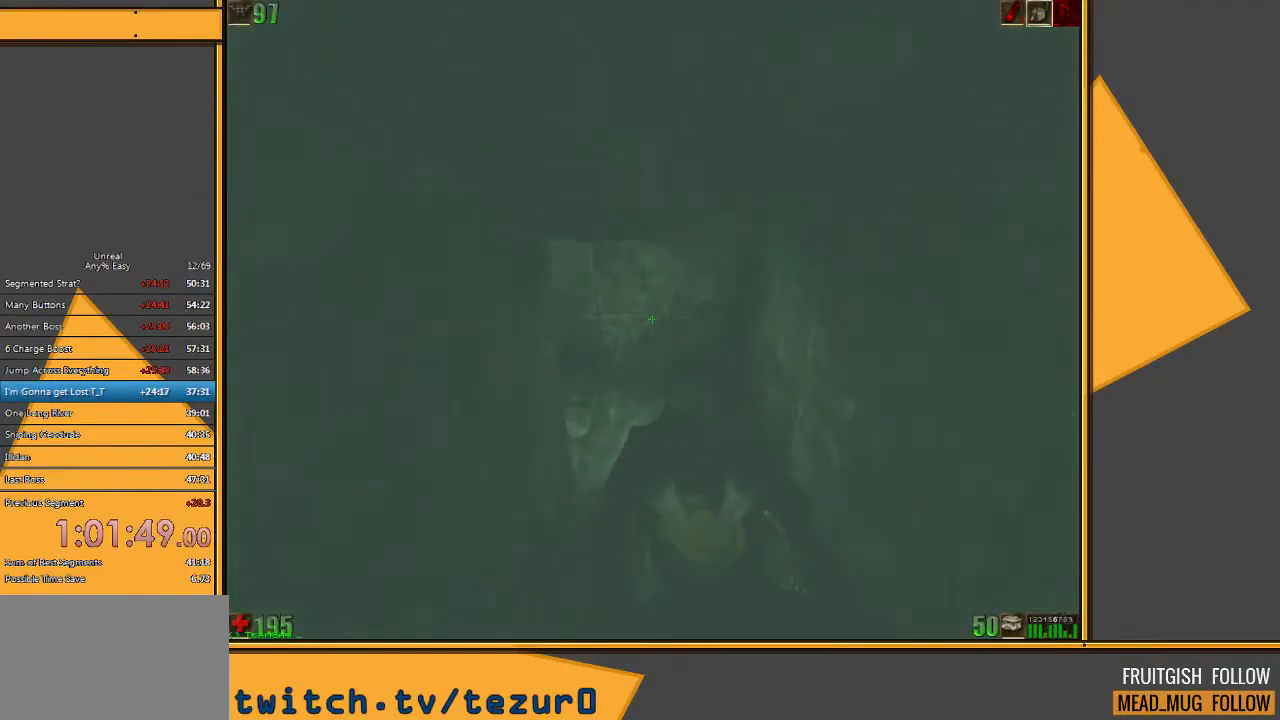
{"keys": ["d", "w"], "mouse": [], "events": [[267, "d", "down"]]}
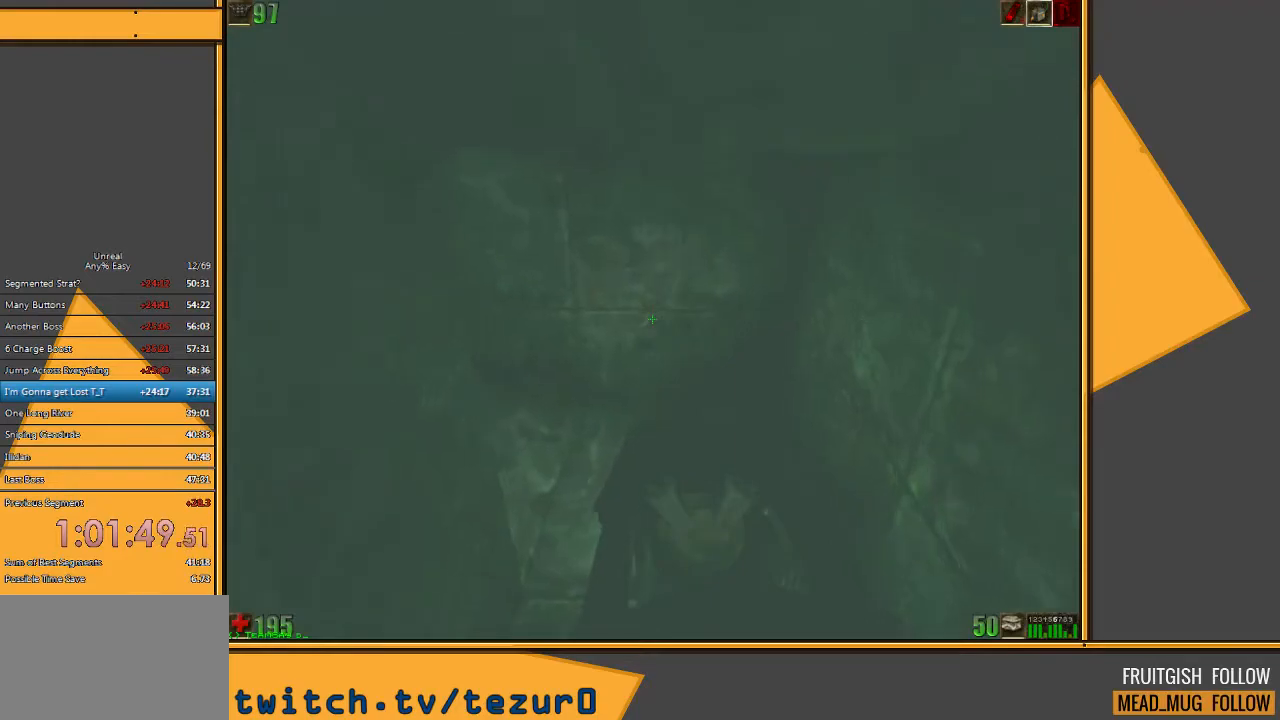
{"keys": [], "mouse": [], "events": [[183, "d", "up"], [450, "w", "up"]]}
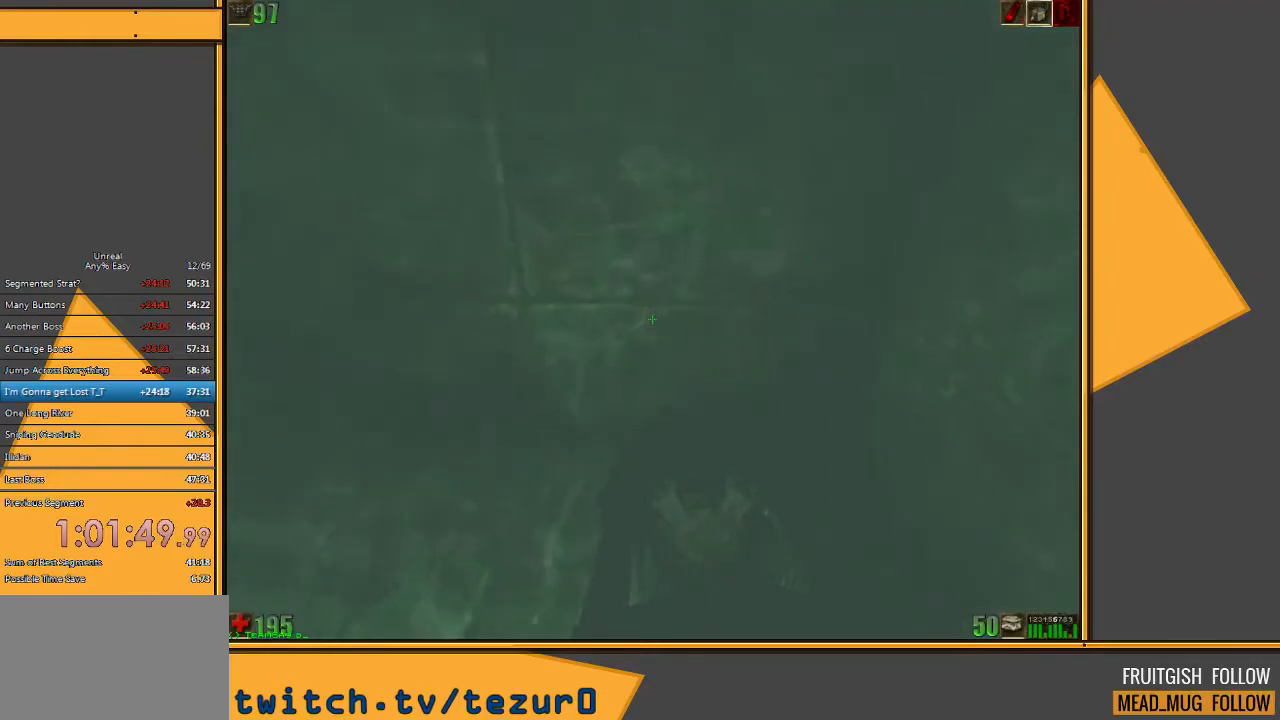
{"keys": [], "mouse": [], "events": []}
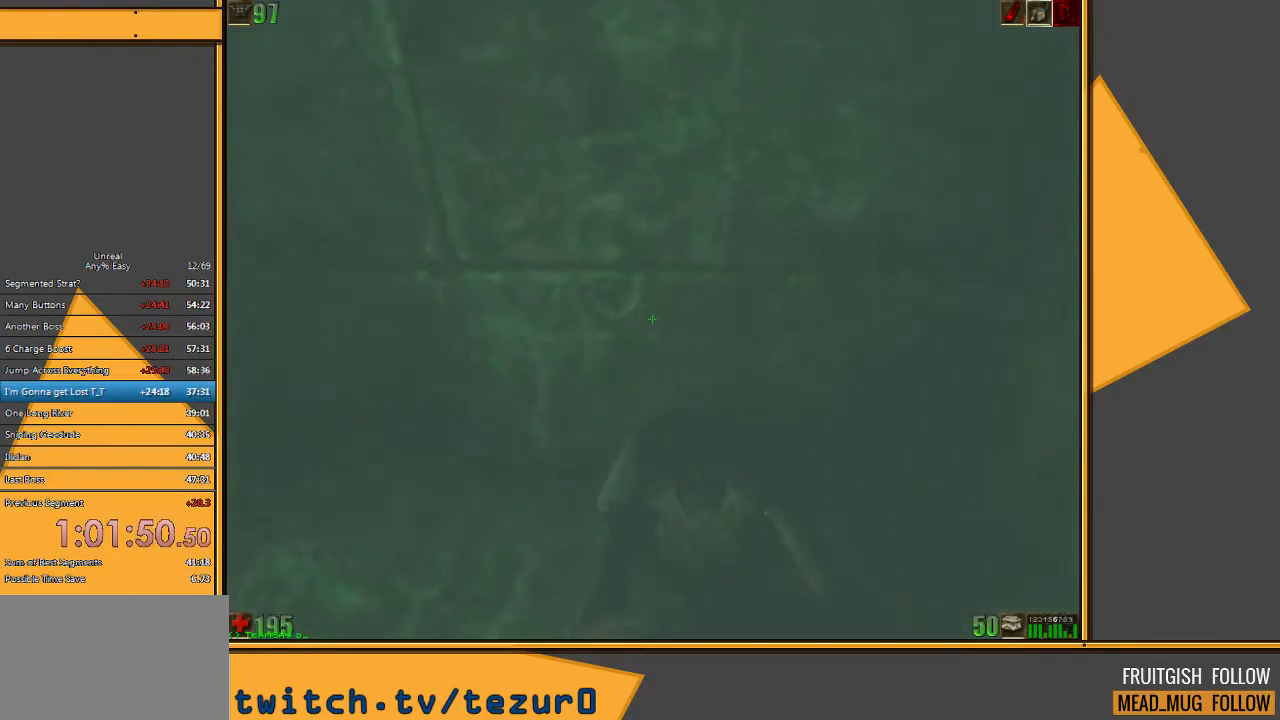
{"keys": [], "mouse": [], "events": [[133, "mouse_left", "down"], [200, "mouse_left", "up"]]}
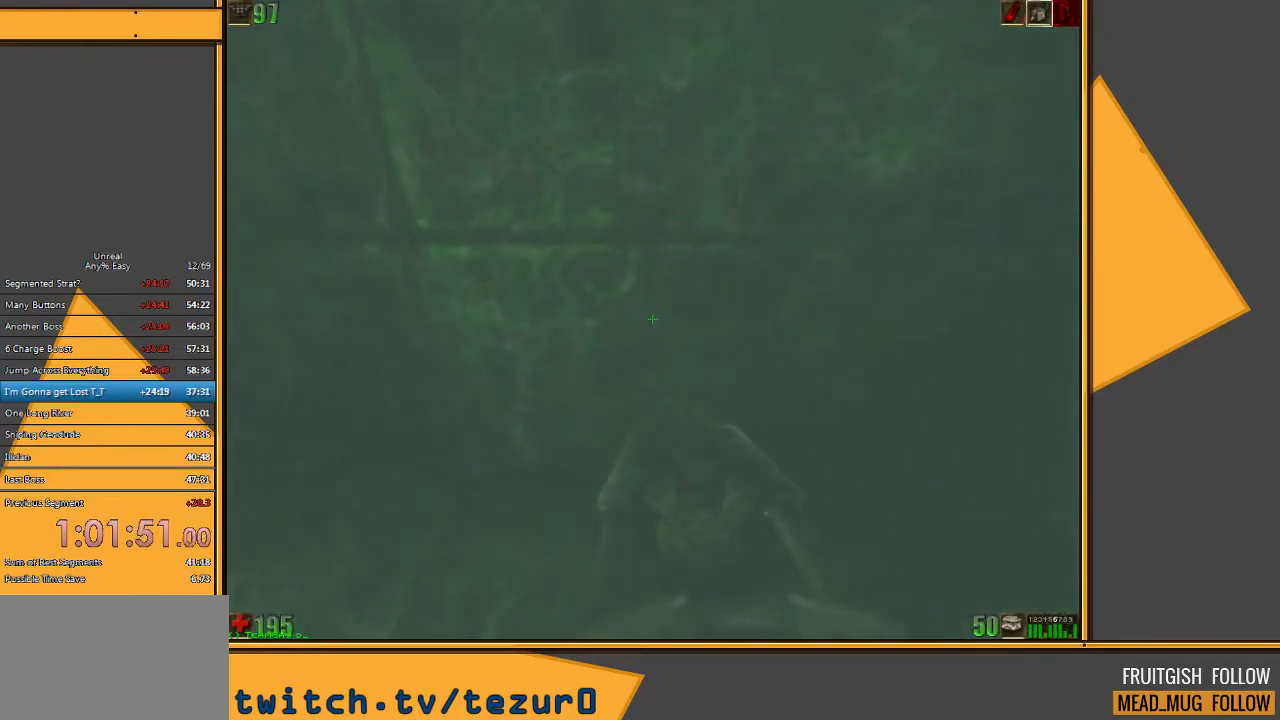
{"keys": [], "mouse": [], "events": []}
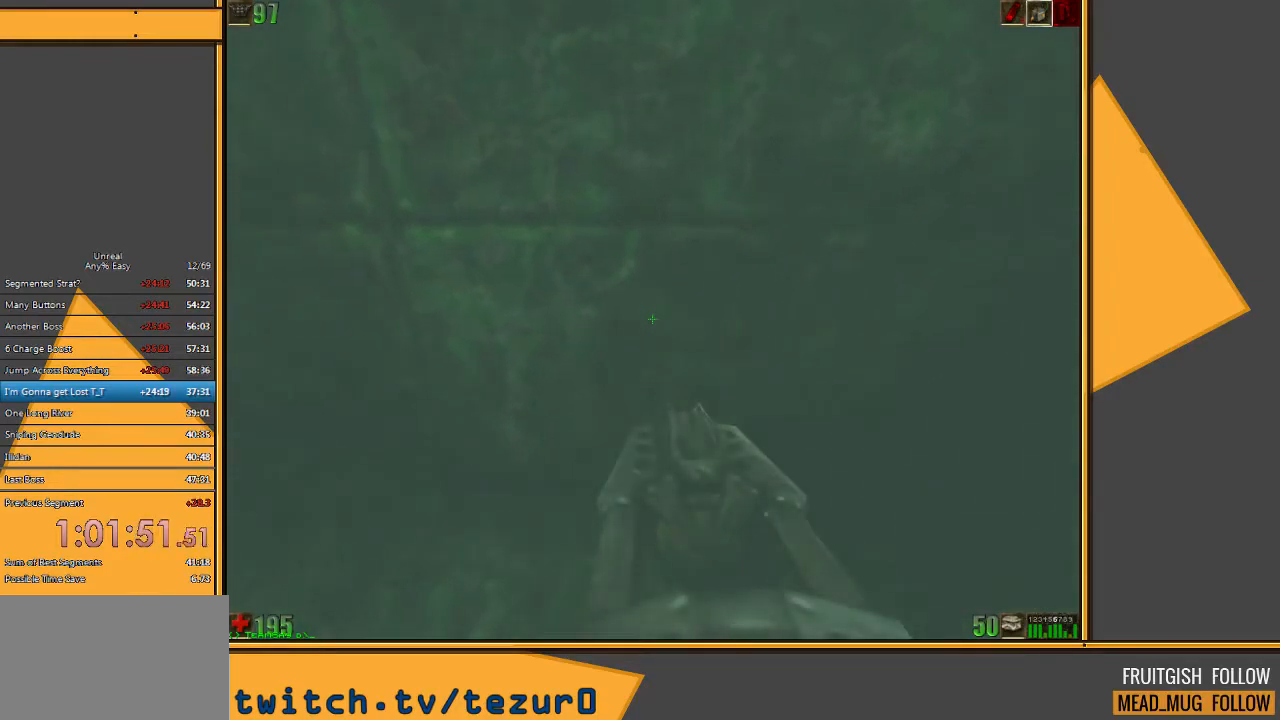
{"keys": [], "mouse": [], "events": []}
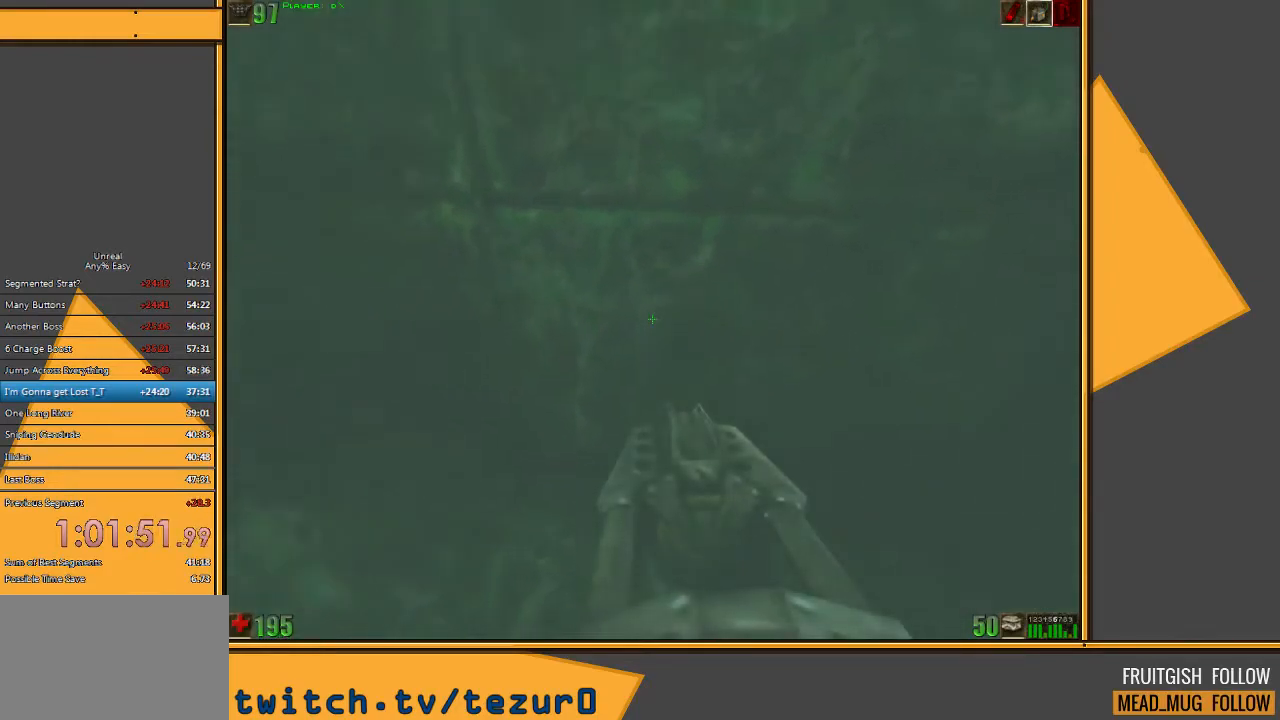
{"keys": ["w"], "mouse": [], "events": [[300, "w", "down"]]}
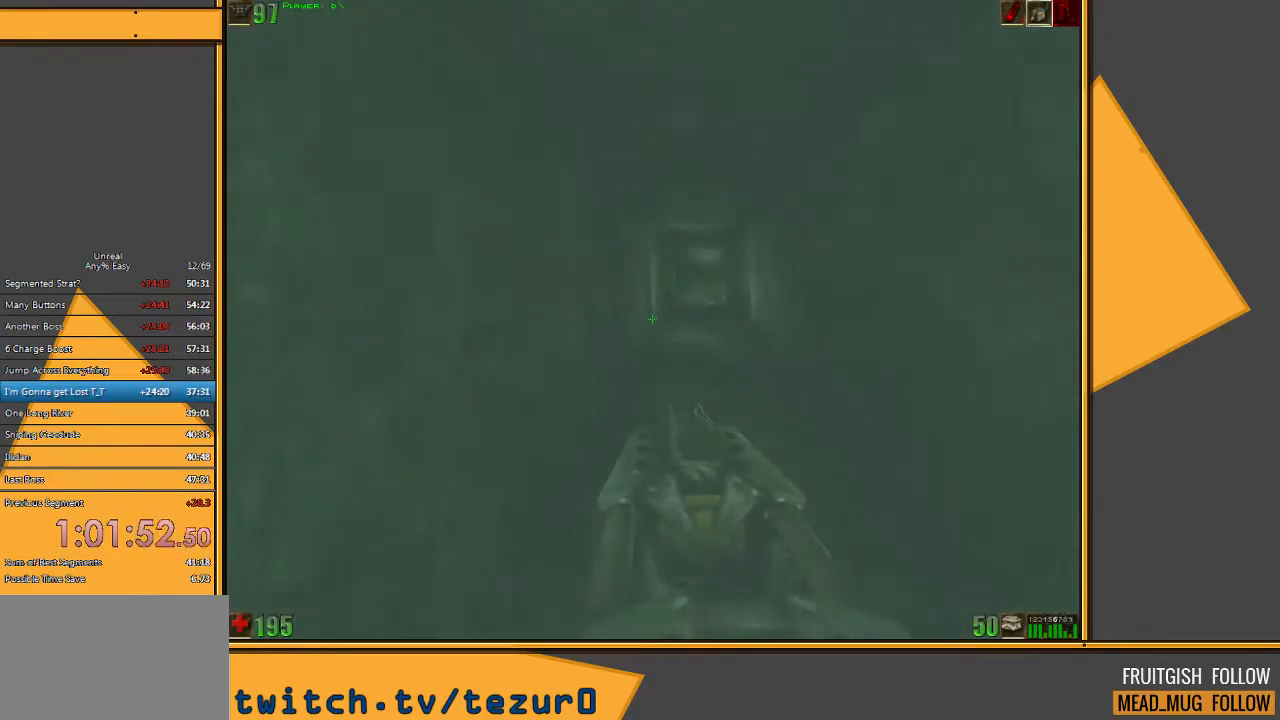
{"keys": ["w"], "mouse": [], "events": []}
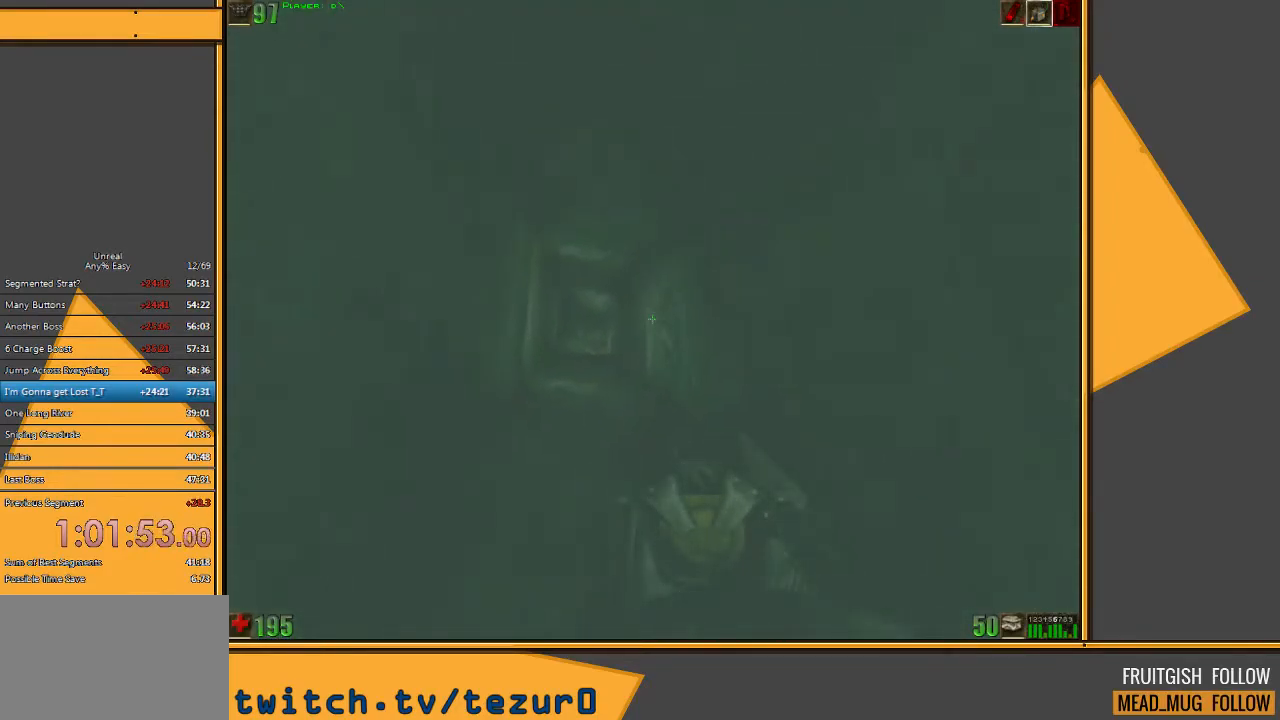
{"keys": ["w"], "mouse": [], "events": []}
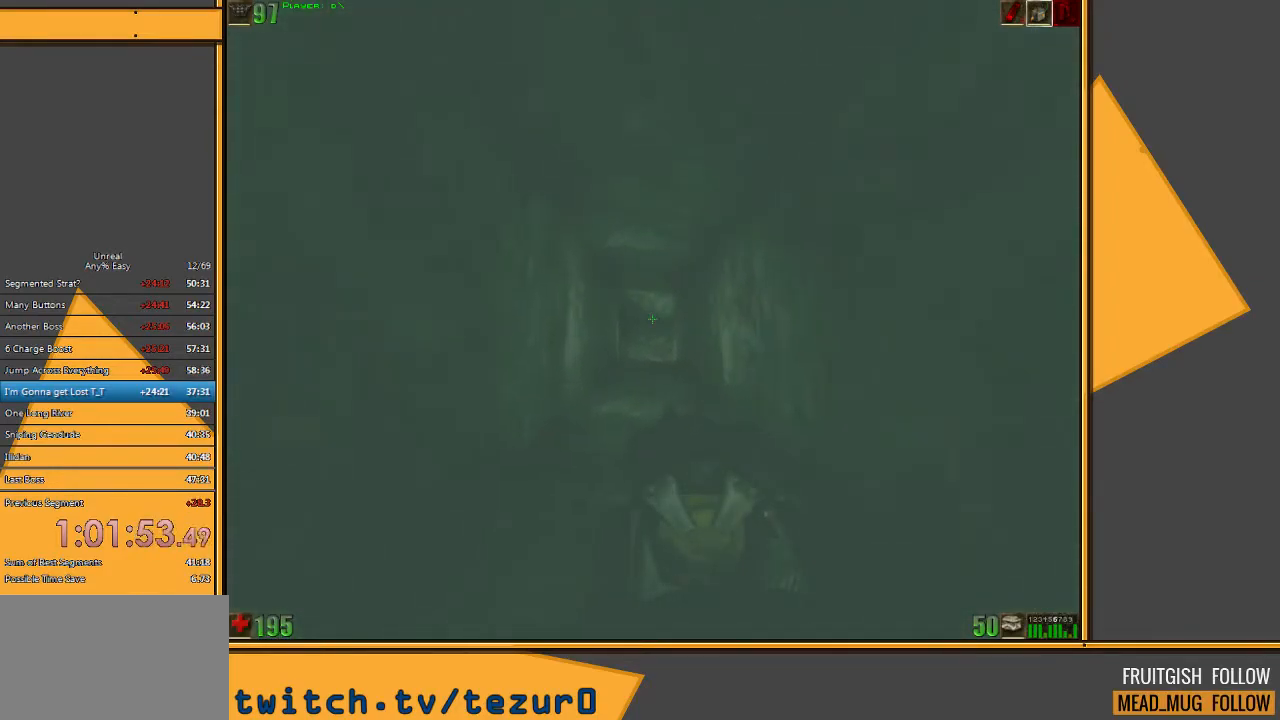
{"keys": ["w"], "mouse": [], "events": []}
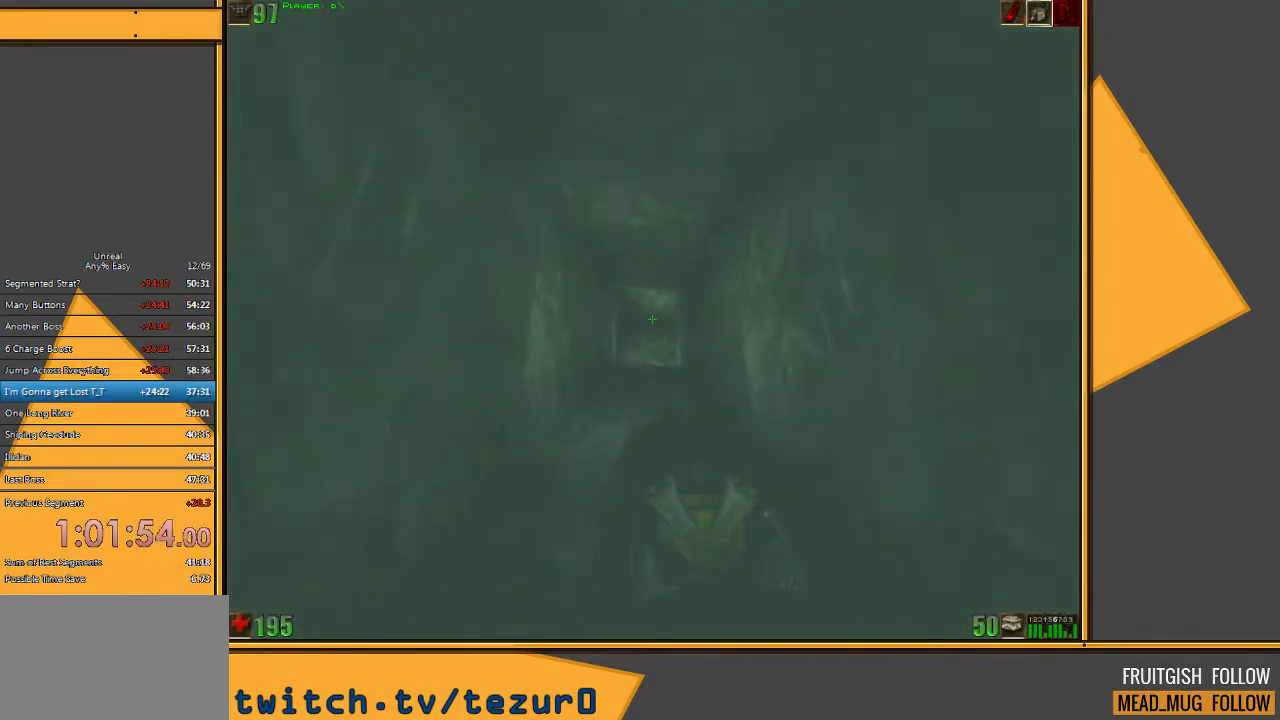
{"keys": ["w"], "mouse": [], "events": []}
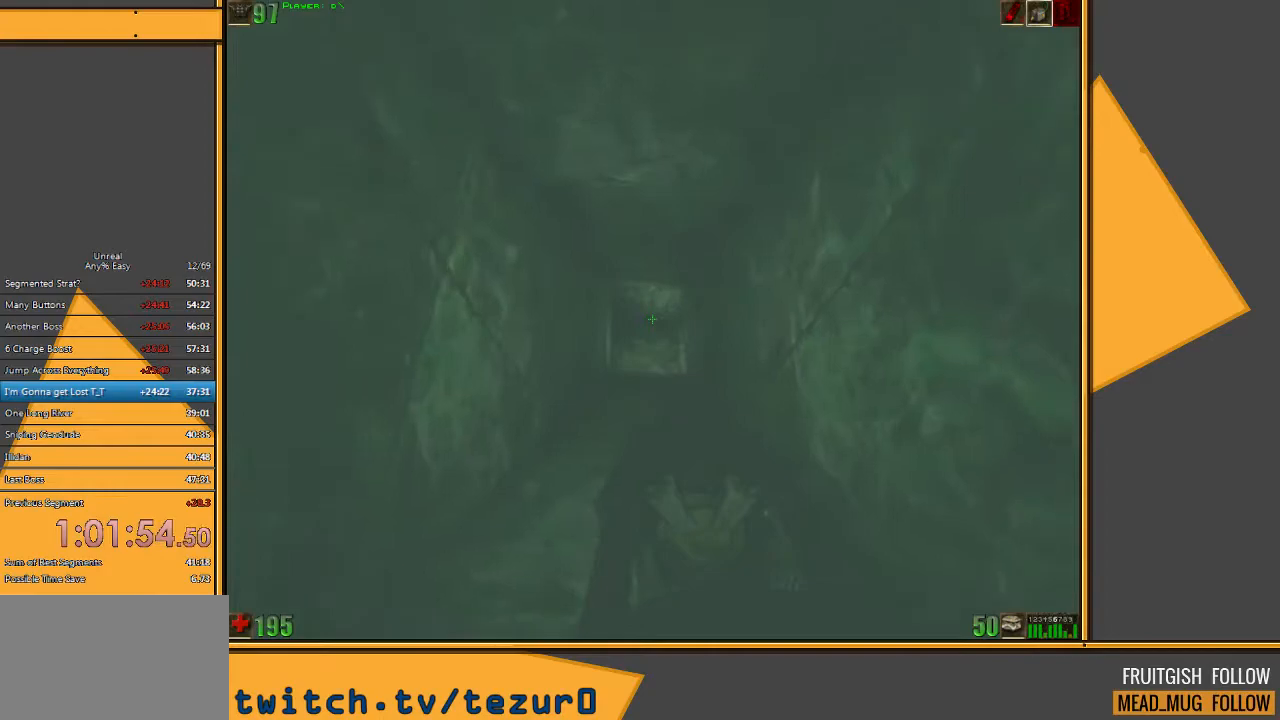
{"keys": ["w"], "mouse": [], "events": []}
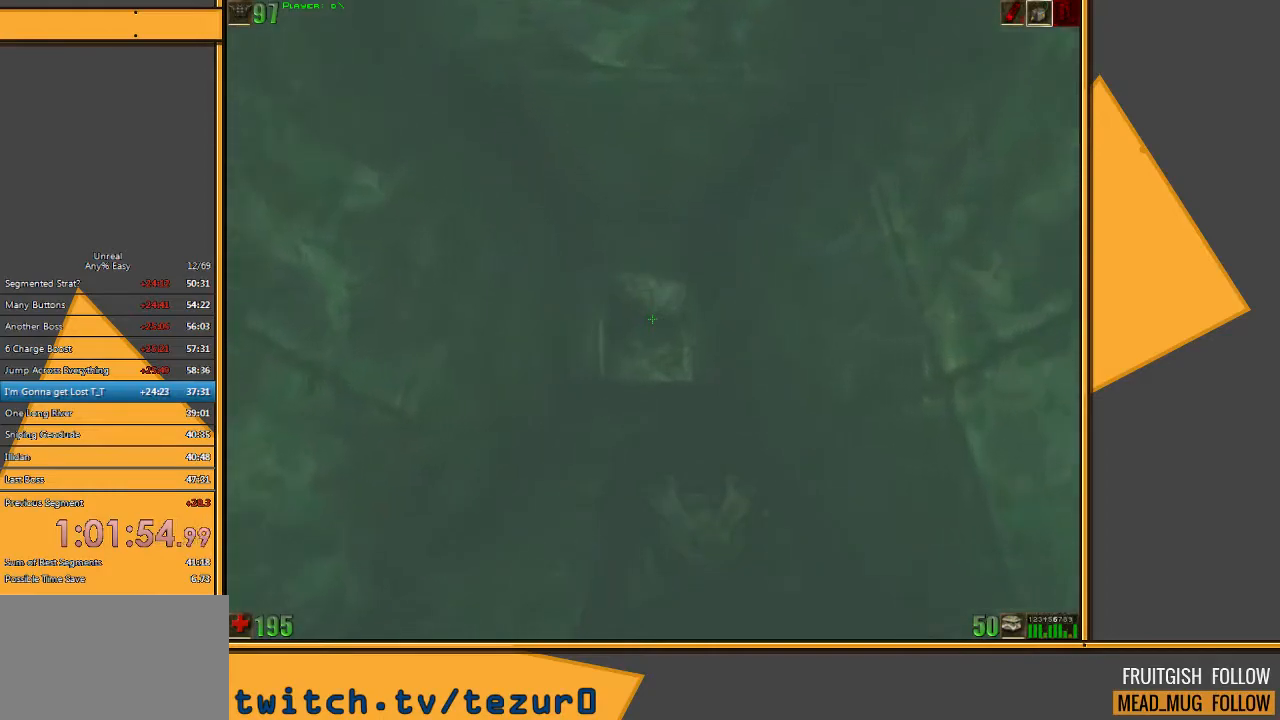
{"keys": ["w"], "mouse": [], "events": []}
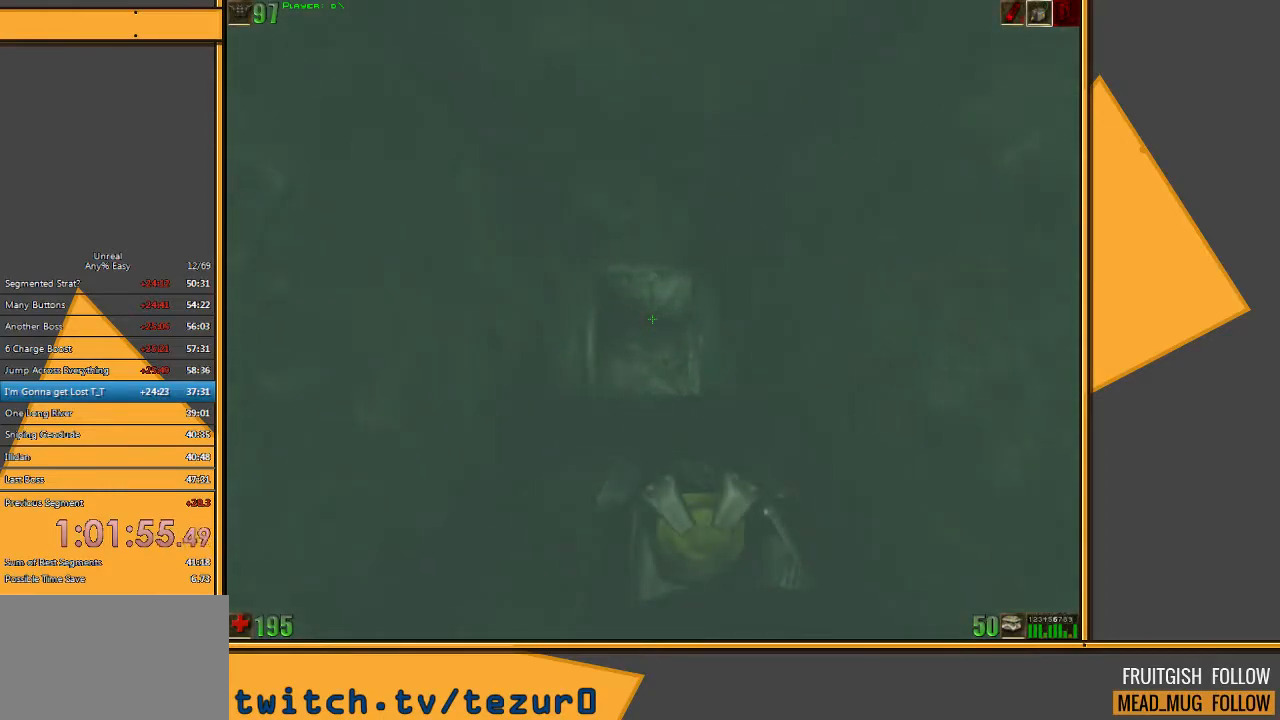
{"keys": ["w"], "mouse": [], "events": []}
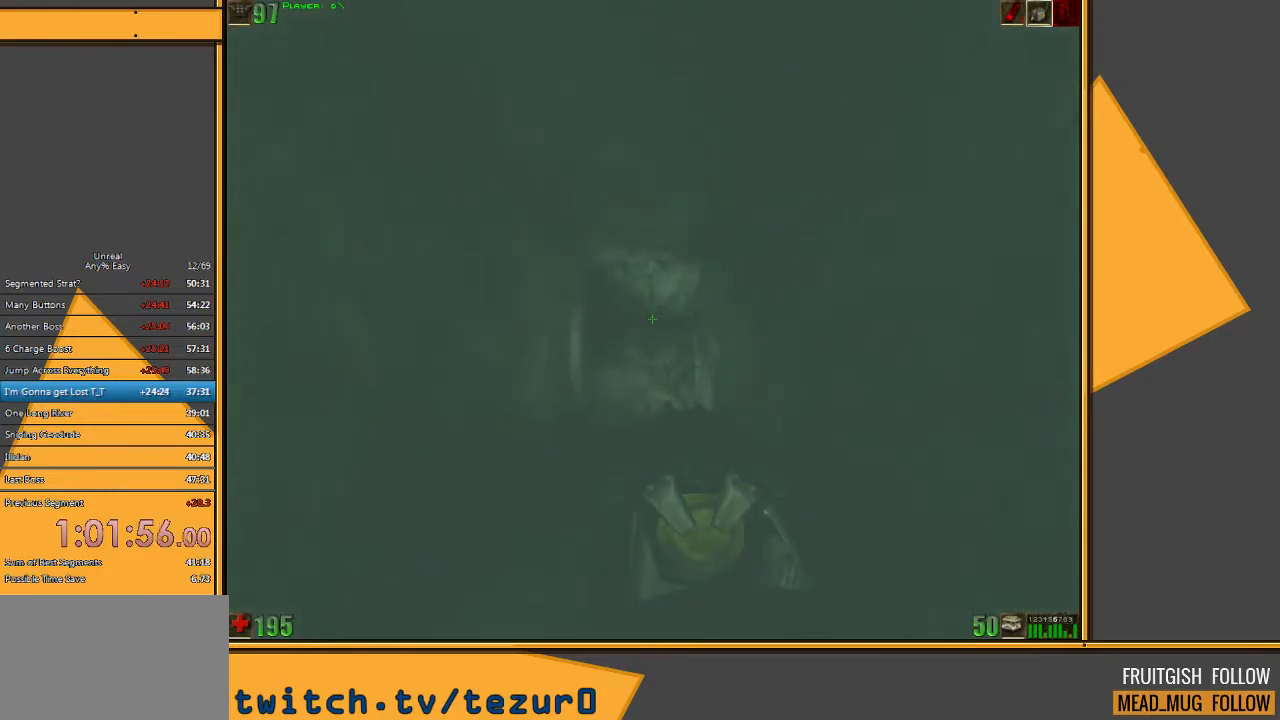
{"keys": ["w"], "mouse": [], "events": []}
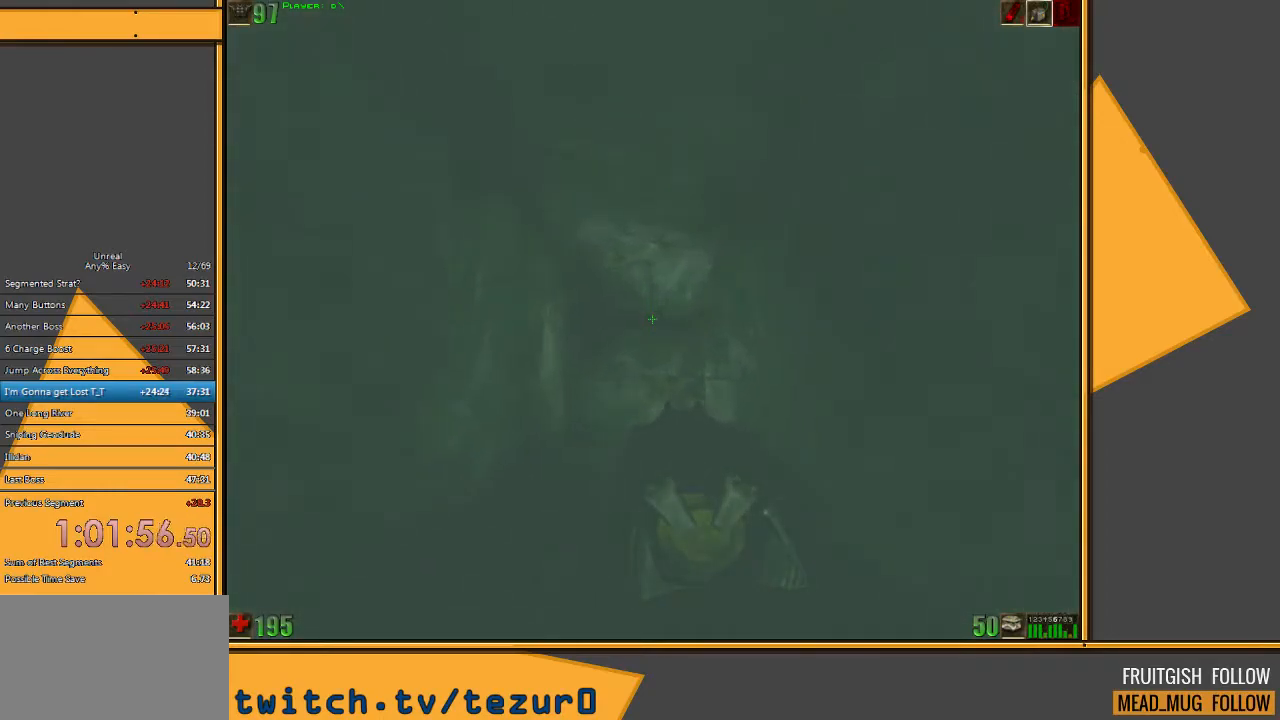
{"keys": ["w"], "mouse": [], "events": []}
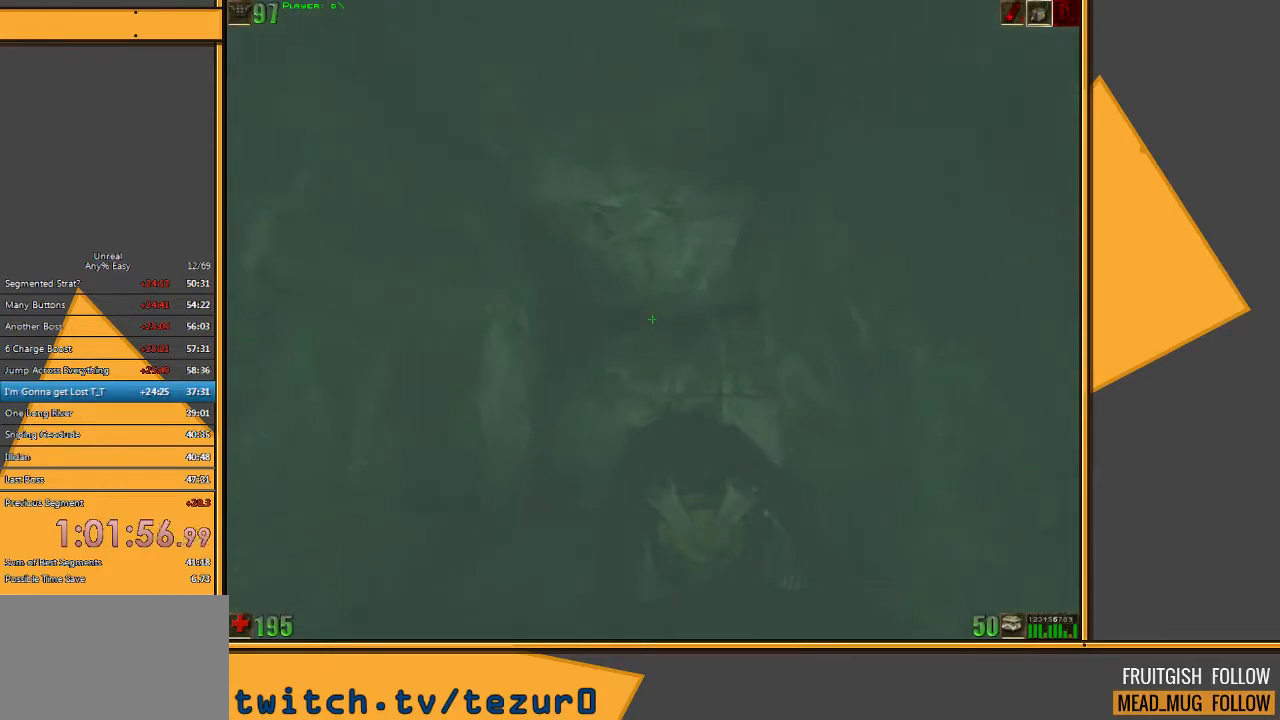
{"keys": ["w"], "mouse": [], "events": []}
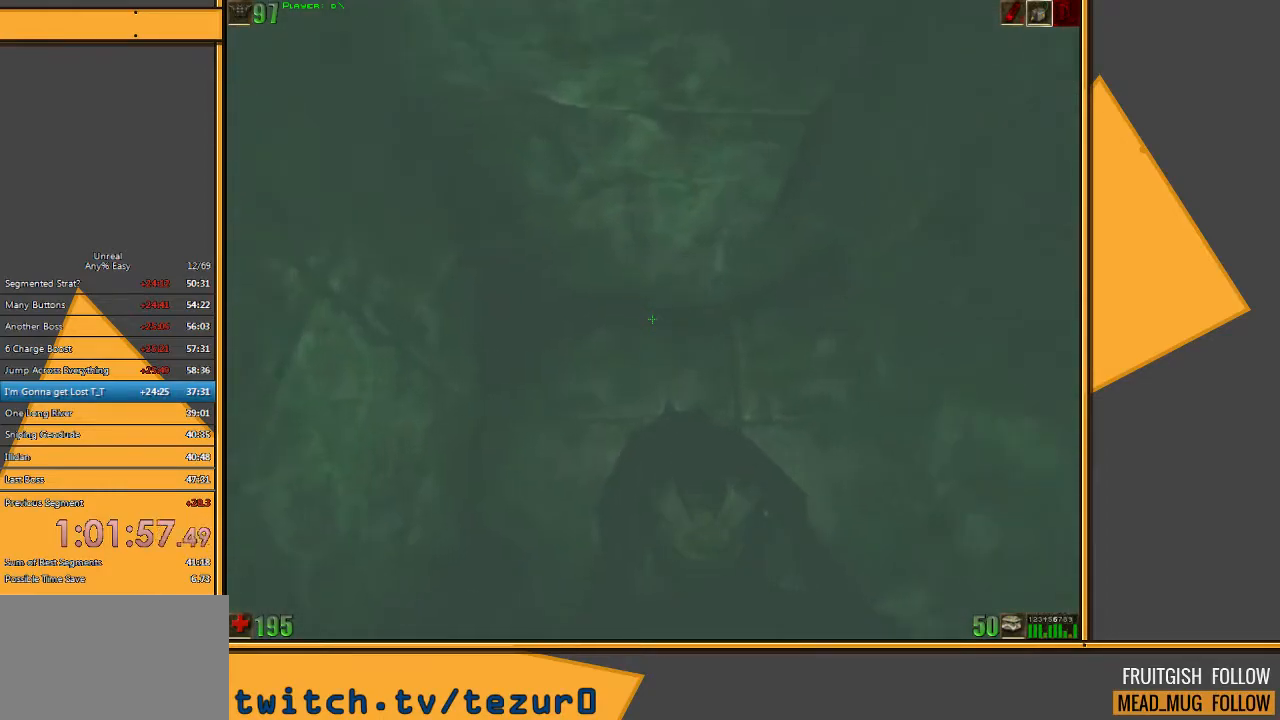
{"keys": ["a", "w"], "mouse": [], "events": [[33, "a", "down"]]}
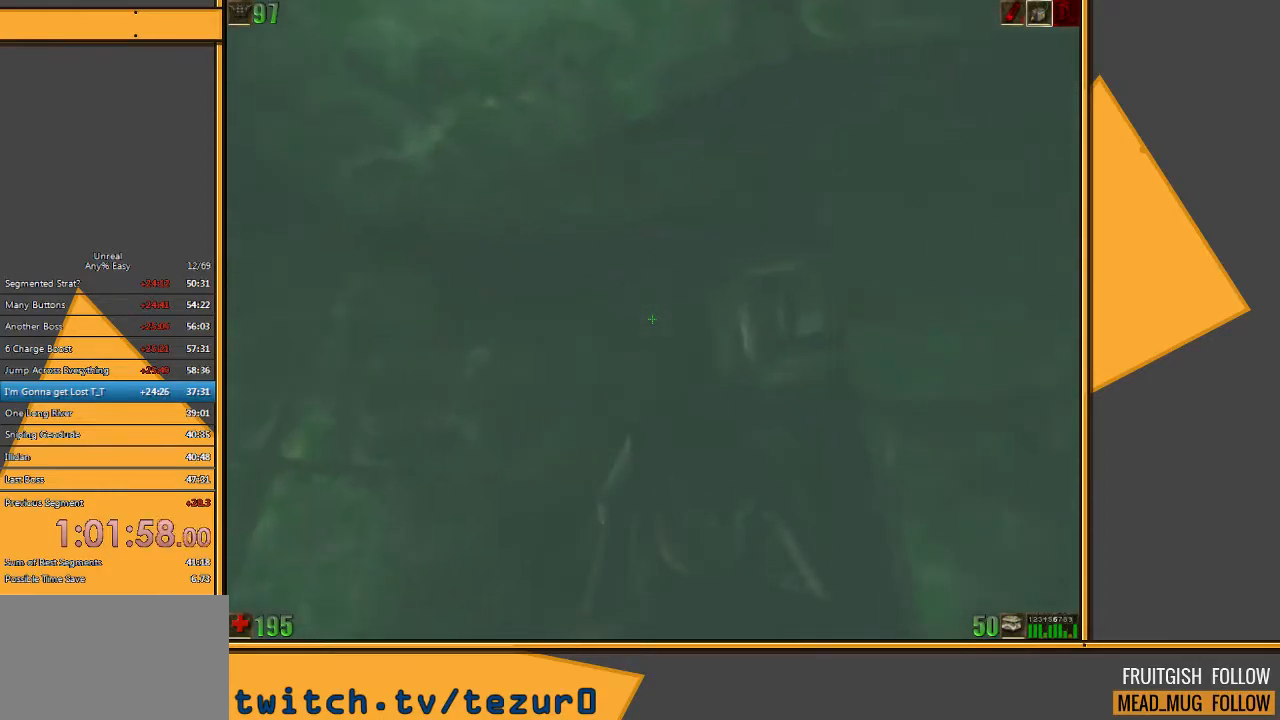
{"keys": ["w"], "mouse": [], "events": [[67, "a", "up"]]}
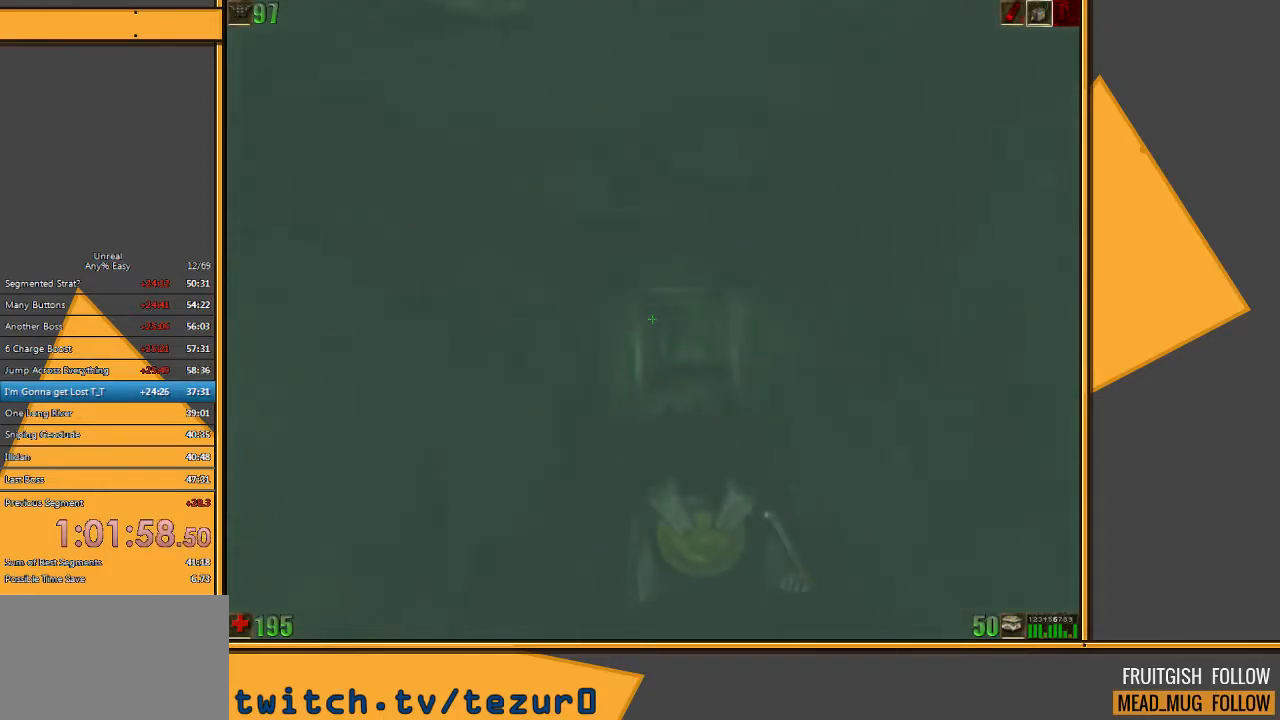
{"keys": ["w"], "mouse": [], "events": []}
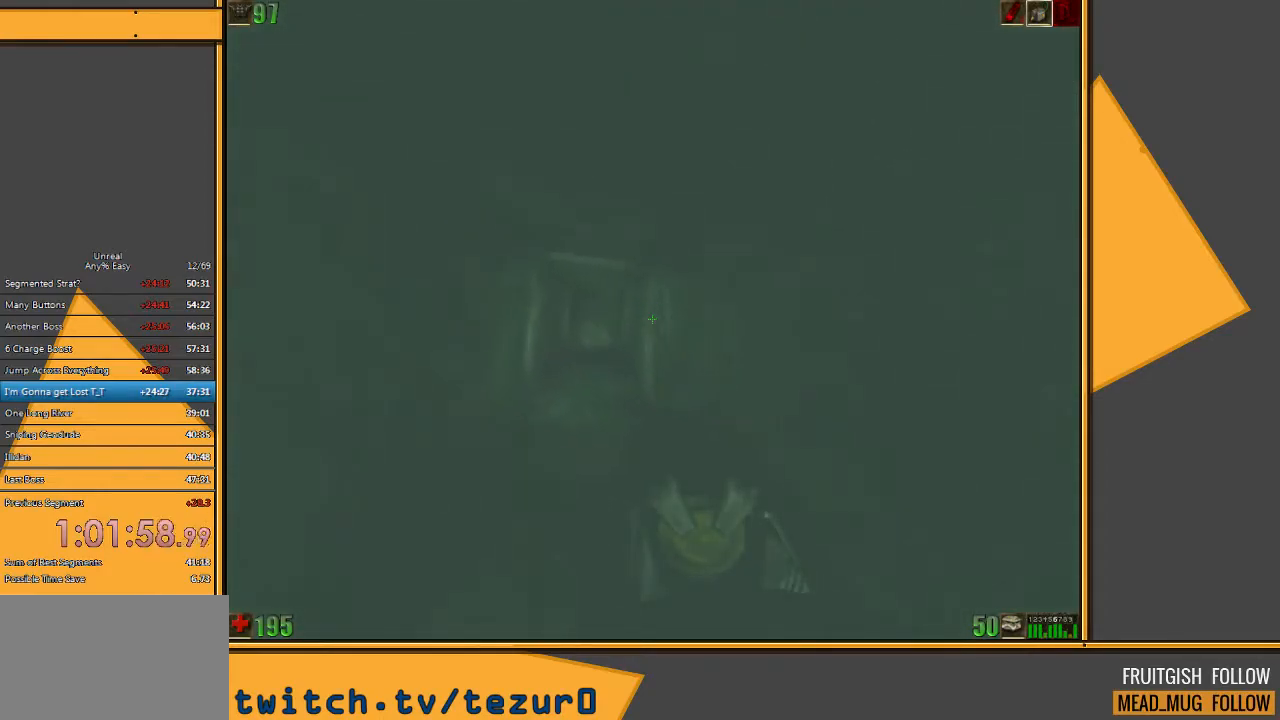
{"keys": ["w"], "mouse": [], "events": []}
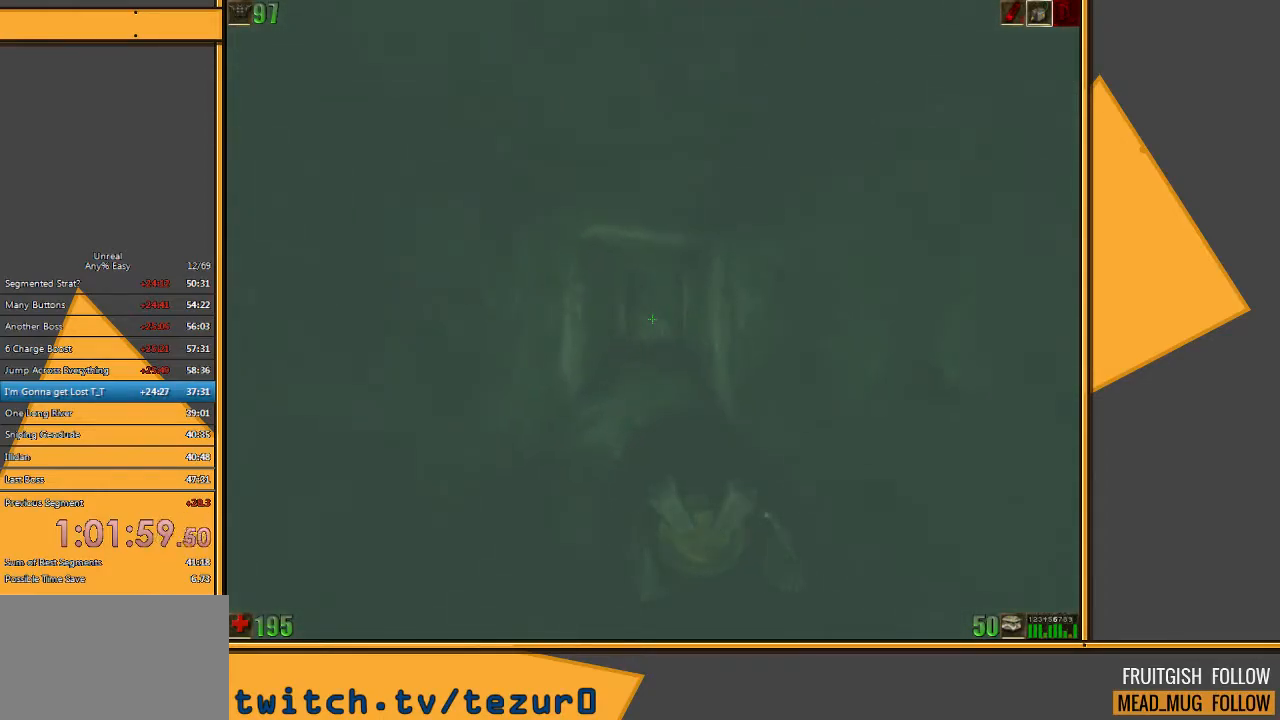
{"keys": ["w"], "mouse": [], "events": []}
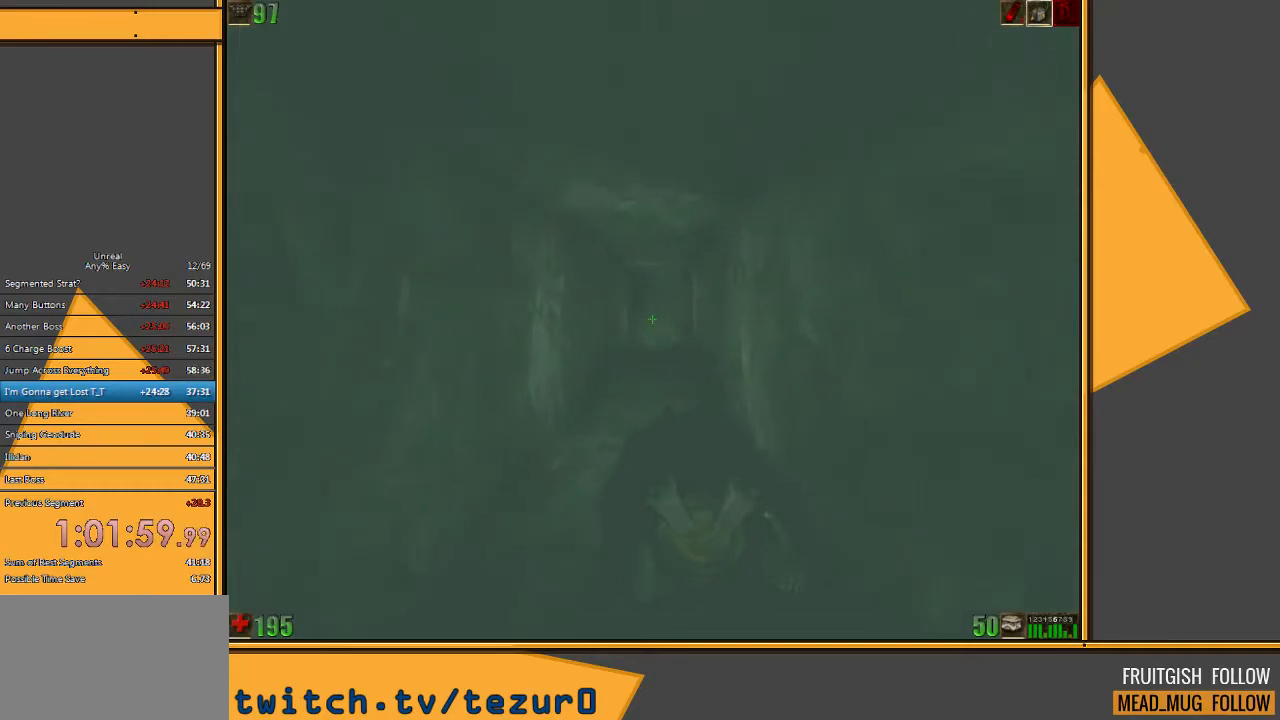
{"keys": ["w"], "mouse": [], "events": []}
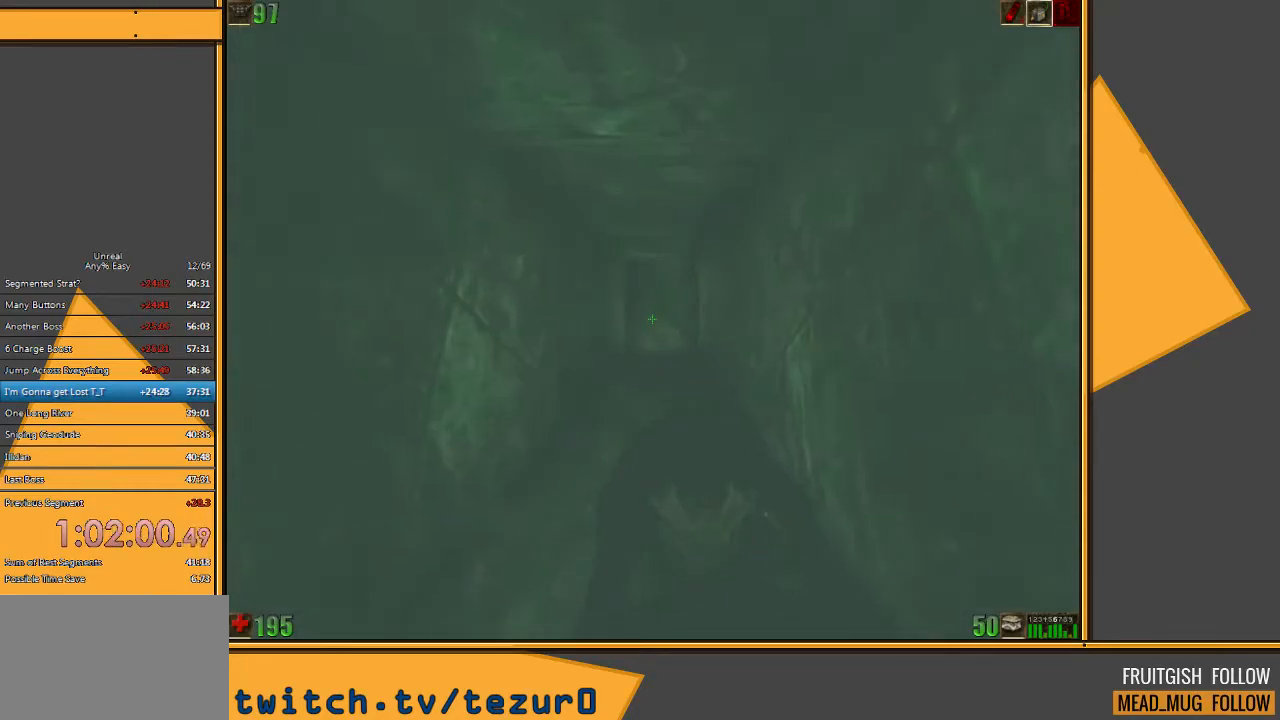
{"keys": ["w"], "mouse": [], "events": []}
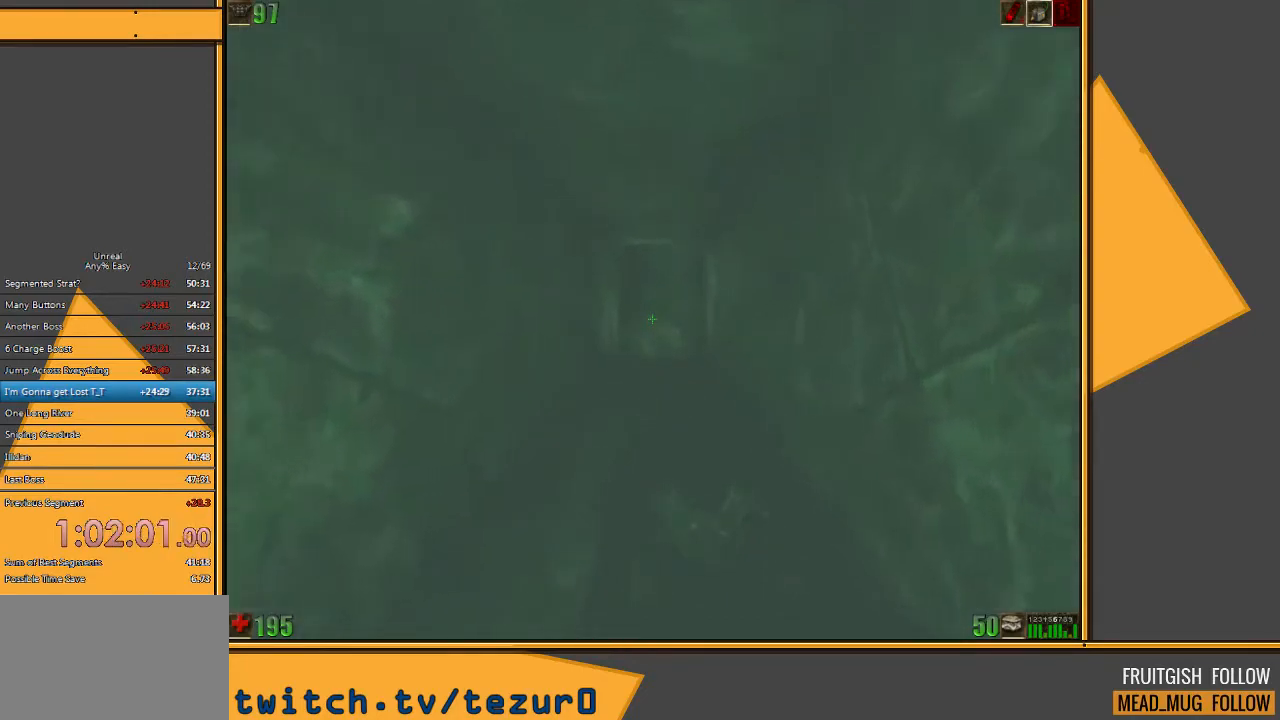
{"keys": ["w"], "mouse": [], "events": []}
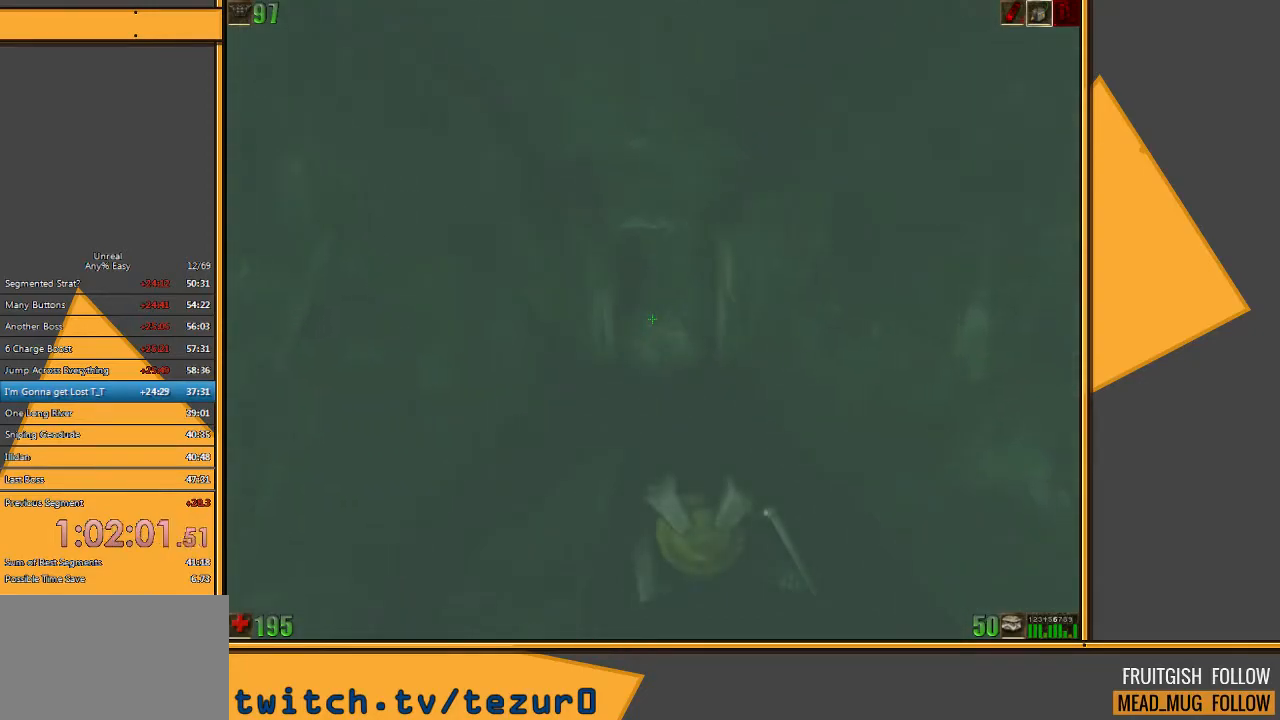
{"keys": ["w"], "mouse": [], "events": []}
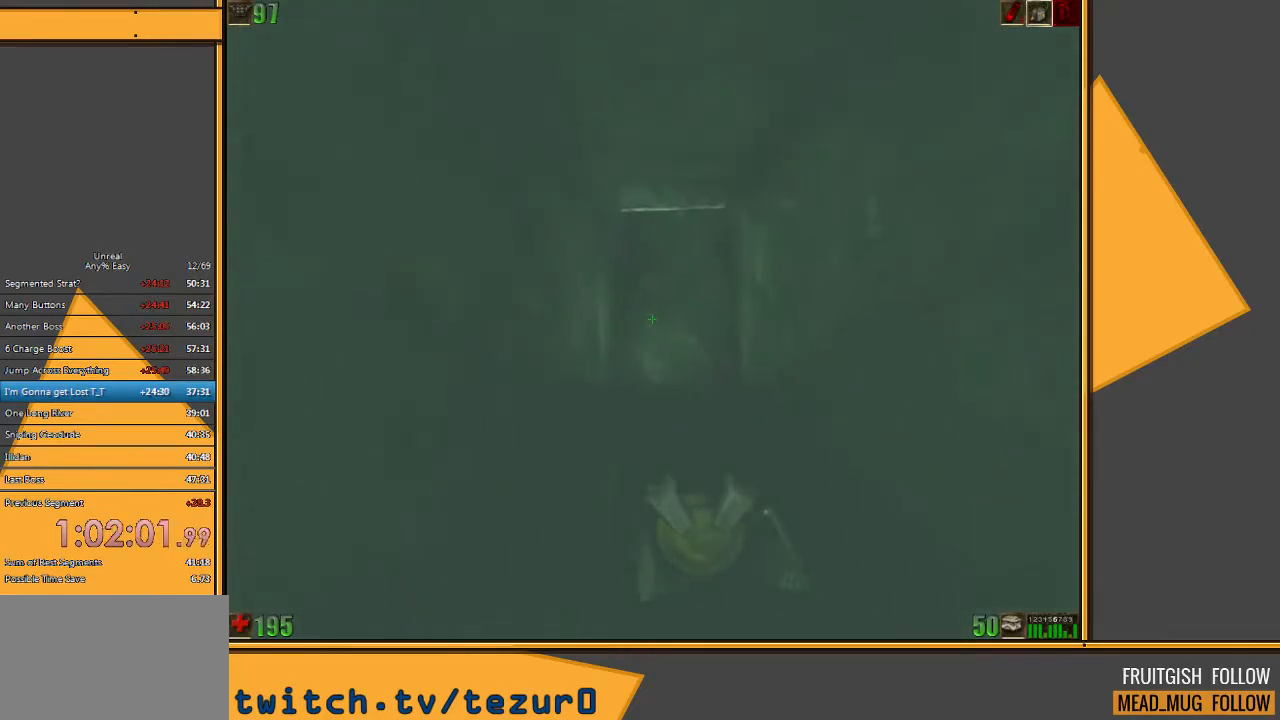
{"keys": ["w"], "mouse": [], "events": []}
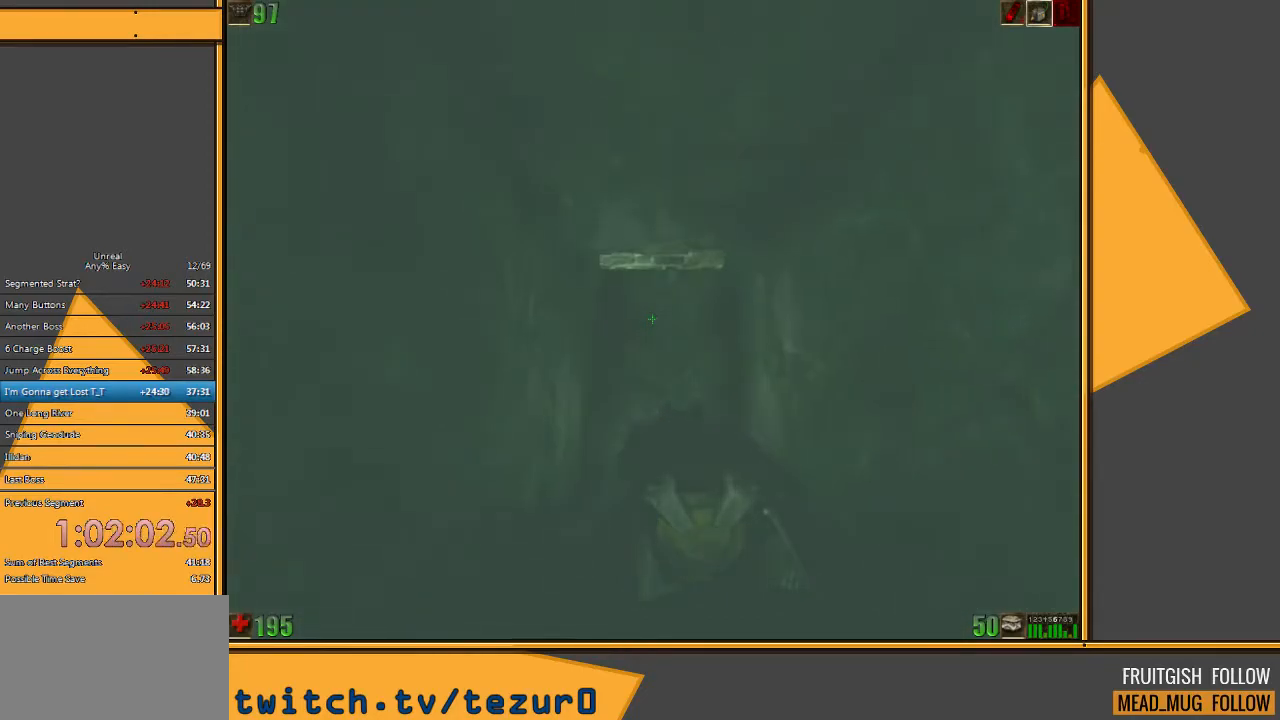
{"keys": ["w"], "mouse": [], "events": [[300, "e", "down"], [367, "e", "up"]]}
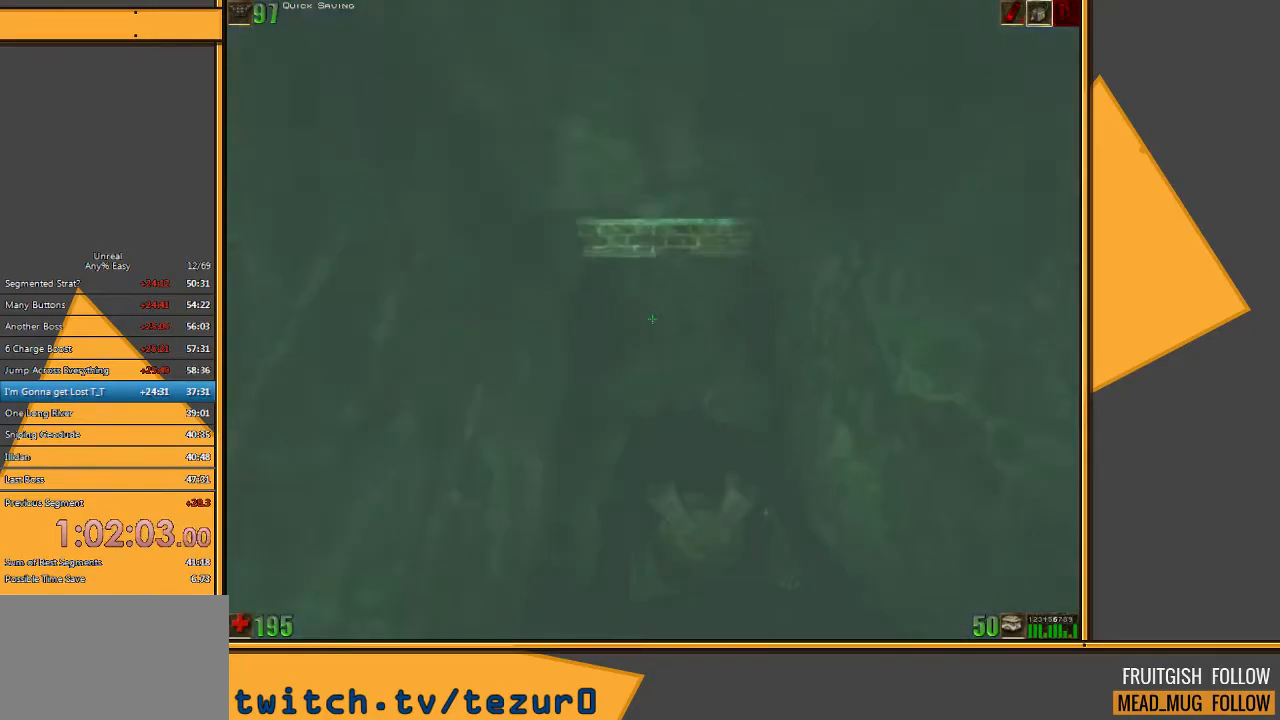
{"keys": ["w"], "mouse": [], "events": []}